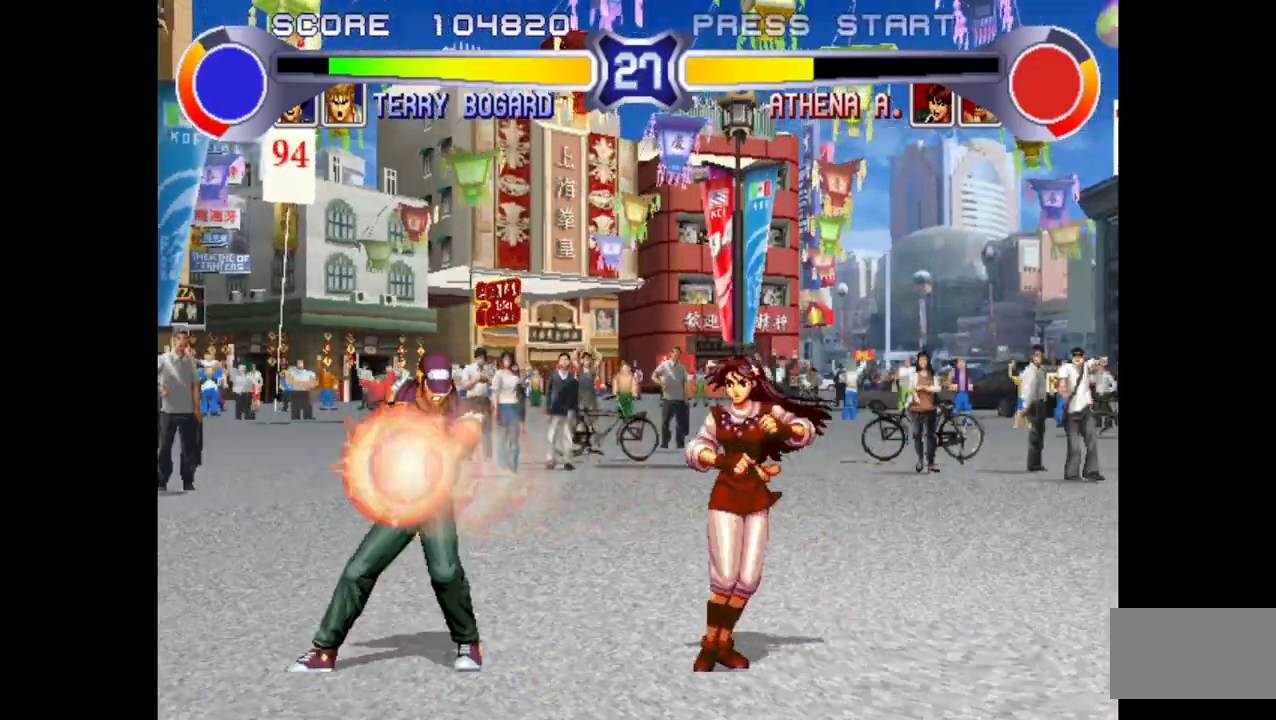
Gameplay with a controller (arcade stick); each line is a JSON object with the inputs held at the frame after it. "events" lists button and stick changes between this image and that frame as [ms after this image, input, new state], when the widget could be followed in between. Not read: L3 R3.
{"buttons": ["R1"], "left_stick": "left", "events": [[150, "left_stick", "down-left"], [283, "left_stick", "left"], [350, "R1", "down"], [400, "R1", "up"], [467, "R1", "down"]]}
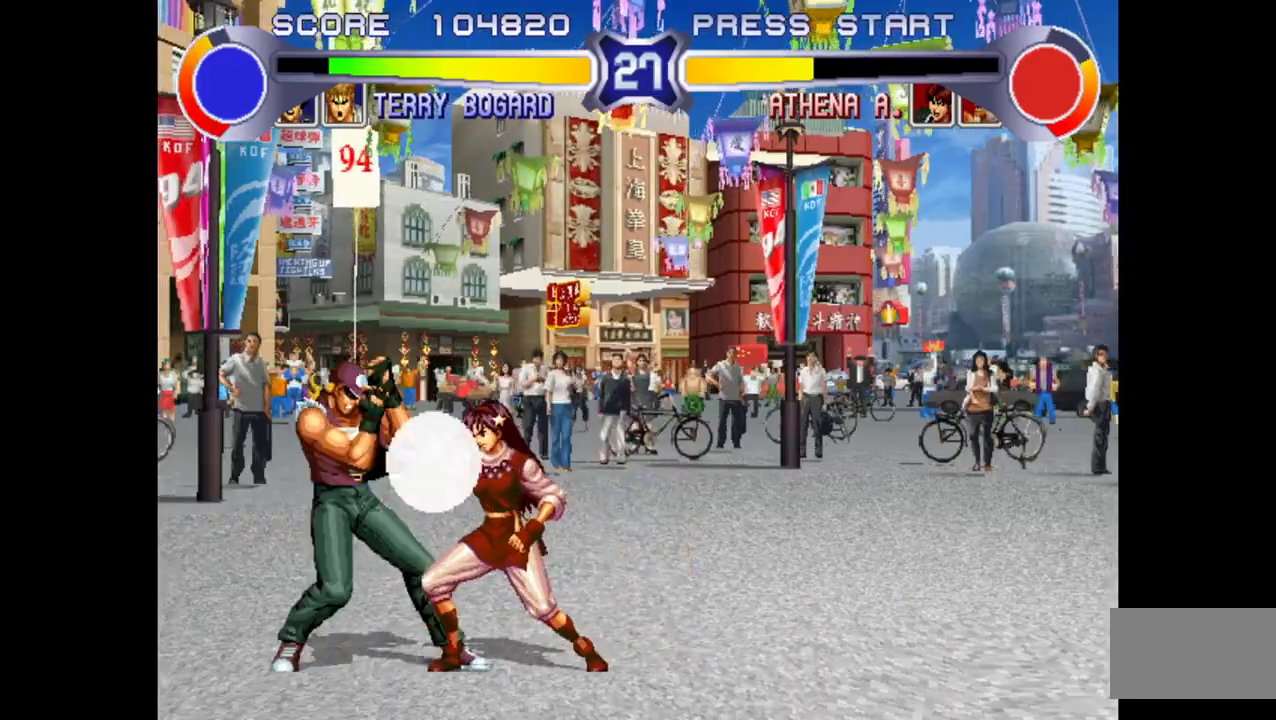
{"buttons": [], "left_stick": "left"}
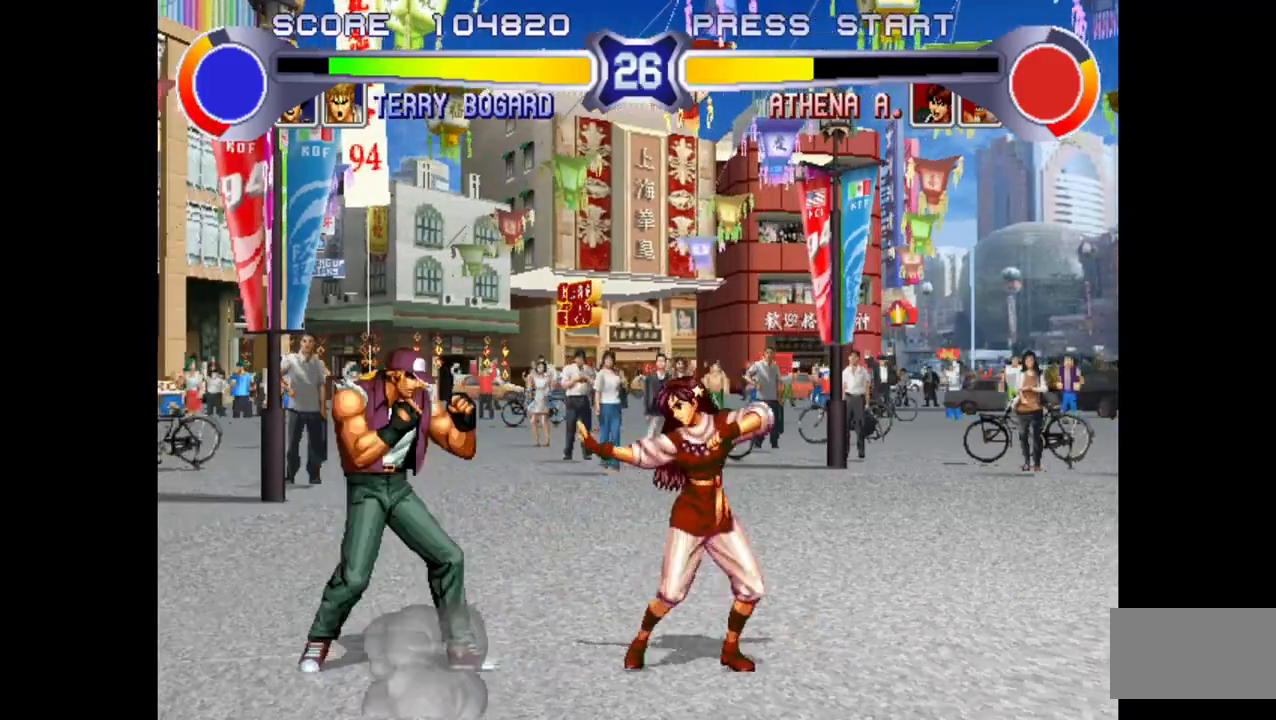
{"buttons": [], "left_stick": "left", "events": []}
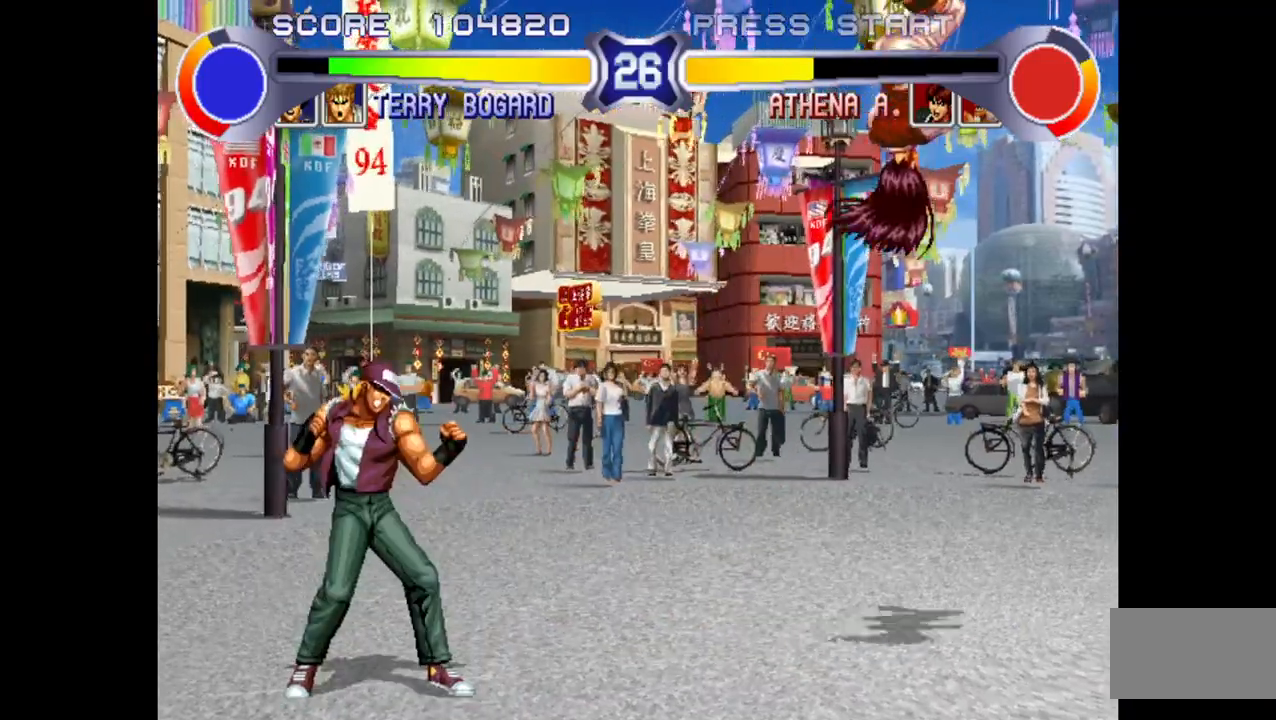
{"buttons": ["SQUARE", "TRIANGLE", "R1"], "left_stick": "center", "events": [[117, "R1", "down"], [117, "SQUARE", "down"], [117, "TRIANGLE", "down"], [167, "left_stick", "center"]]}
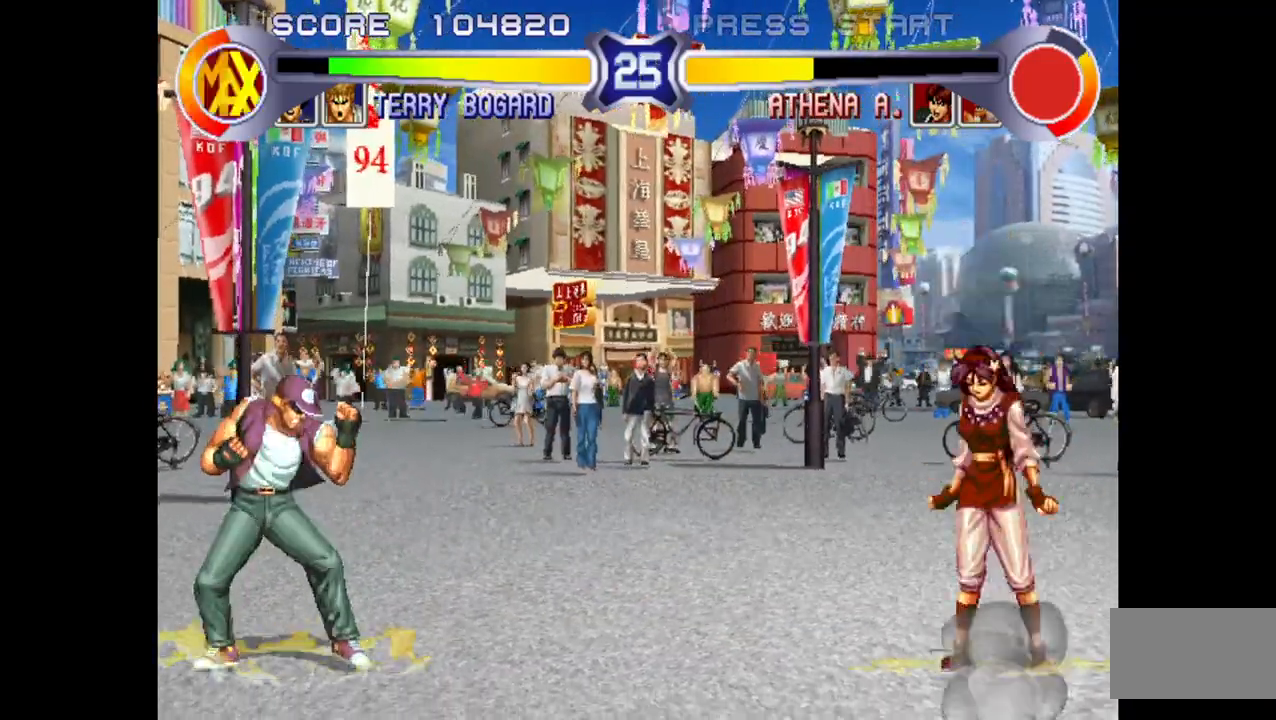
{"buttons": [], "left_stick": "up-right", "events": [[250, "left_stick", "right"], [350, "left_stick", "up-right"], [383, "R1", "up"], [383, "SQUARE", "up"], [383, "TRIANGLE", "up"]]}
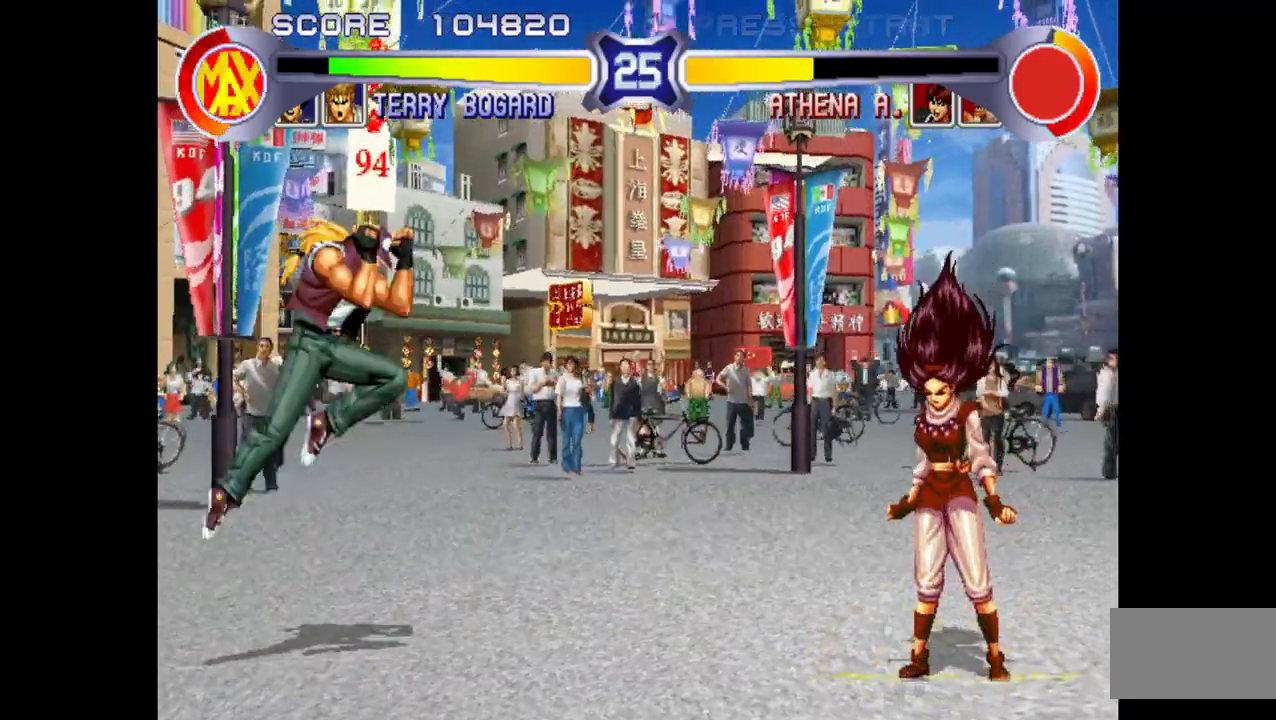
{"buttons": [], "left_stick": "left", "events": [[267, "left_stick", "center"], [433, "left_stick", "left"]]}
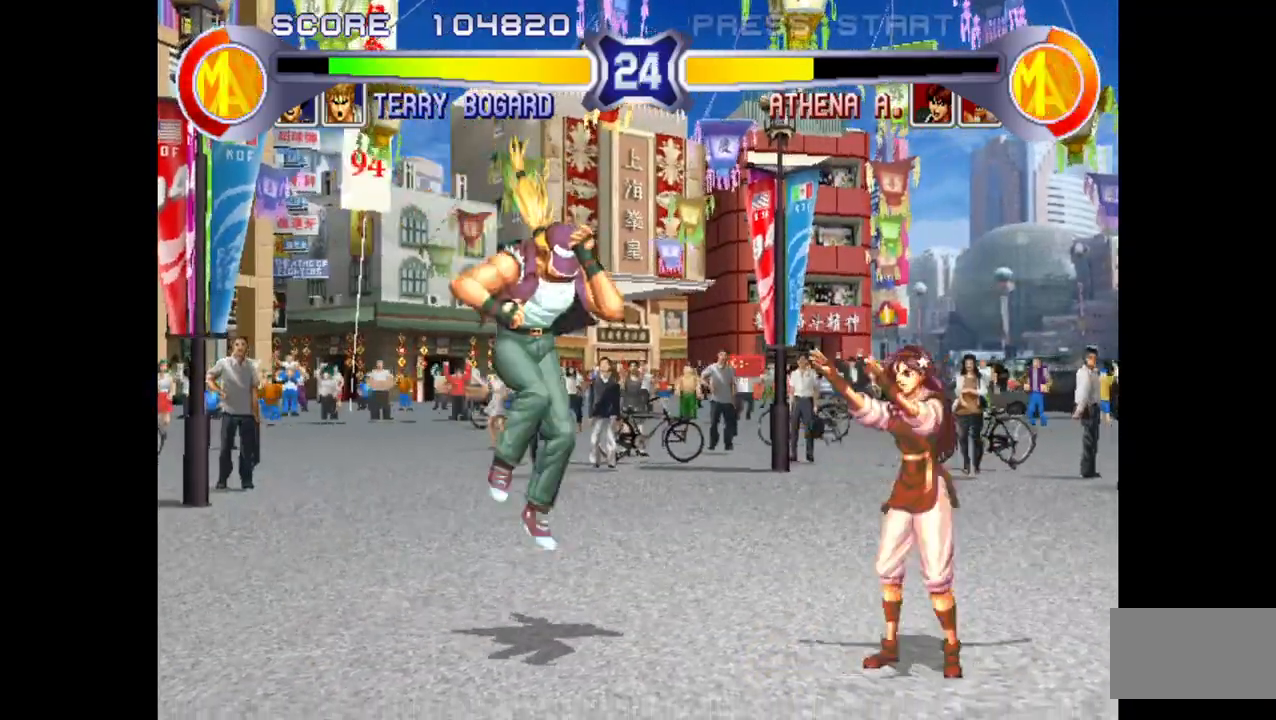
{"buttons": ["SQUARE", "TRIANGLE"], "left_stick": "left", "events": [[417, "SQUARE", "down"], [417, "TRIANGLE", "down"]]}
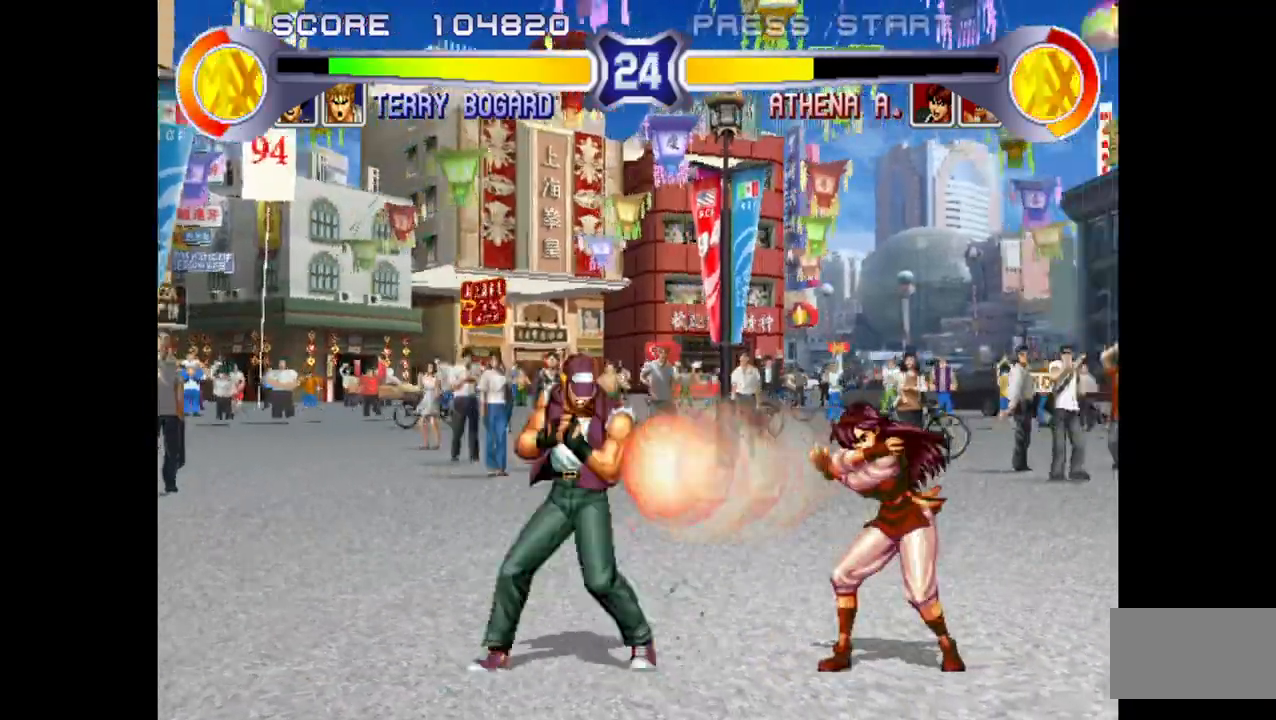
{"buttons": [], "left_stick": "up-left", "events": [[250, "SQUARE", "up"], [300, "TRIANGLE", "up"], [483, "left_stick", "up-left"]]}
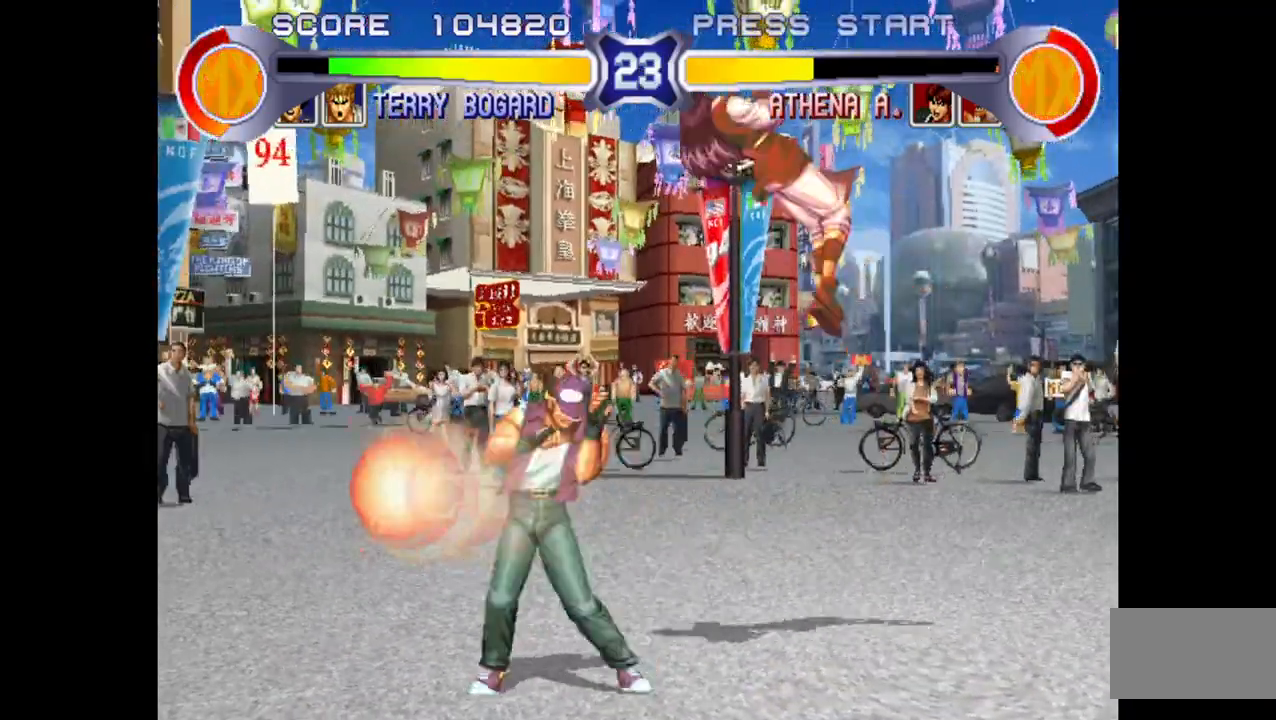
{"buttons": [], "left_stick": "up-left", "events": [[100, "CROSS", "down"], [167, "CROSS", "up"], [217, "CROSS", "down"], [500, "CROSS", "up"]]}
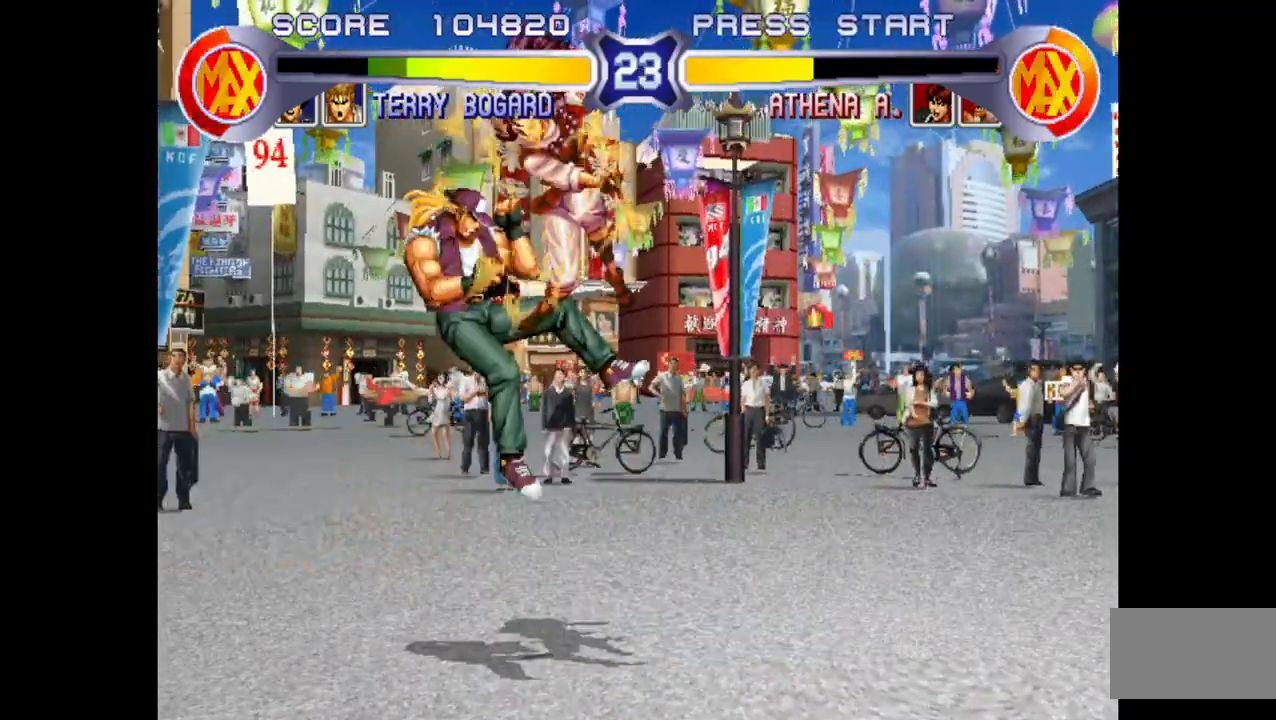
{"buttons": [], "left_stick": "right", "events": [[33, "left_stick", "center"], [500, "left_stick", "right"]]}
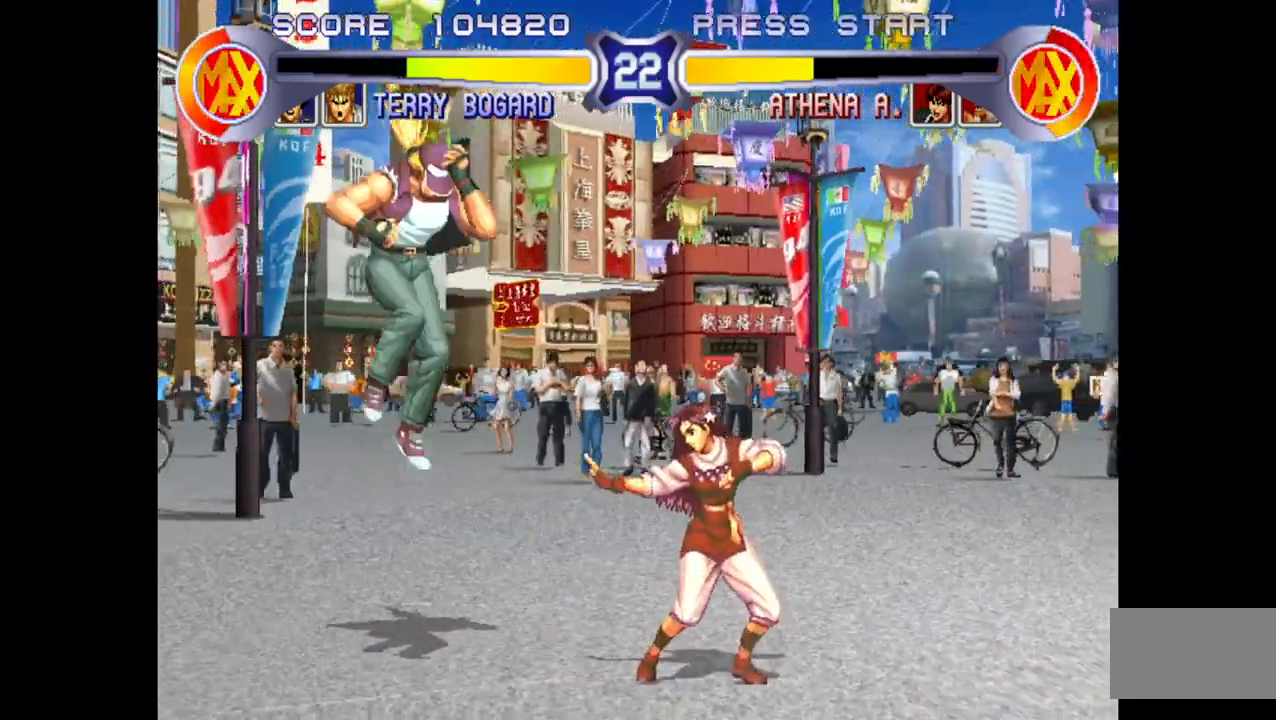
{"buttons": [], "left_stick": "center", "events": [[150, "CROSS", "down"], [200, "left_stick", "down"], [217, "CROSS", "up"], [267, "CROSS", "down"], [333, "left_stick", "down-left"], [383, "CROSS", "up"], [450, "left_stick", "center"]]}
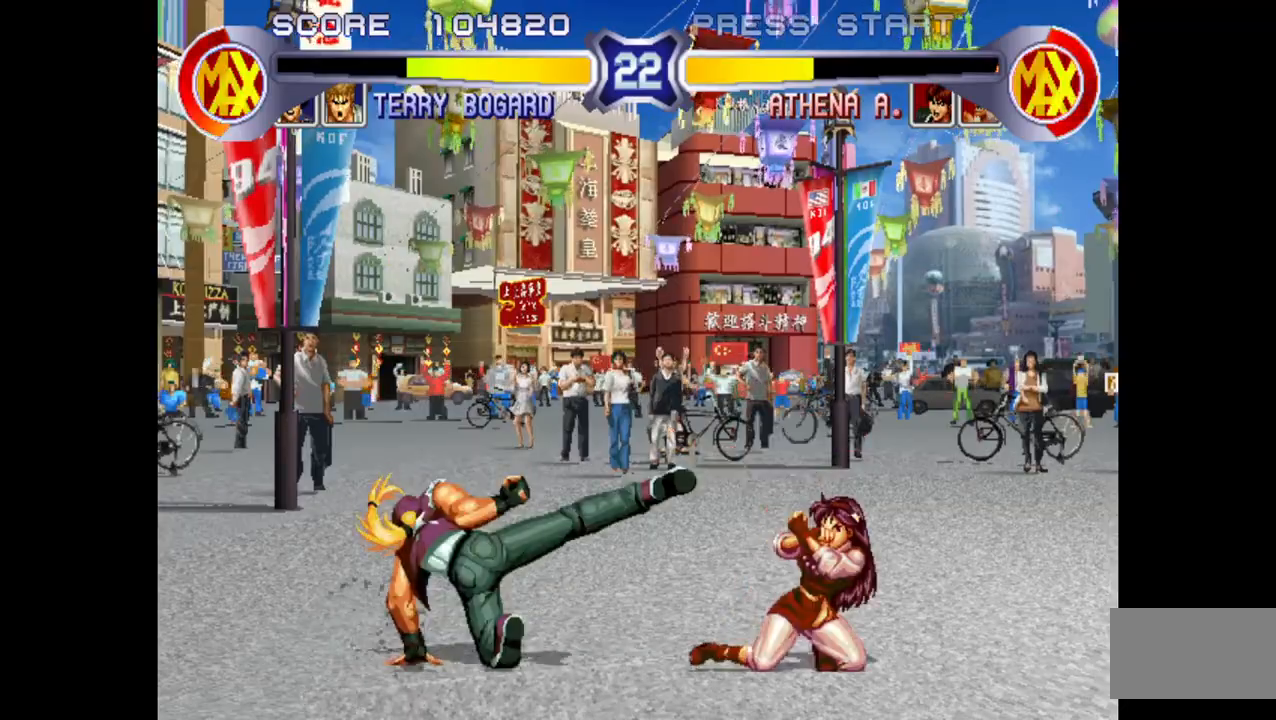
{"buttons": ["SQUARE"], "left_stick": "left", "events": [[33, "left_stick", "down-right"], [200, "left_stick", "down-left"], [267, "left_stick", "left"], [317, "SQUARE", "down"]]}
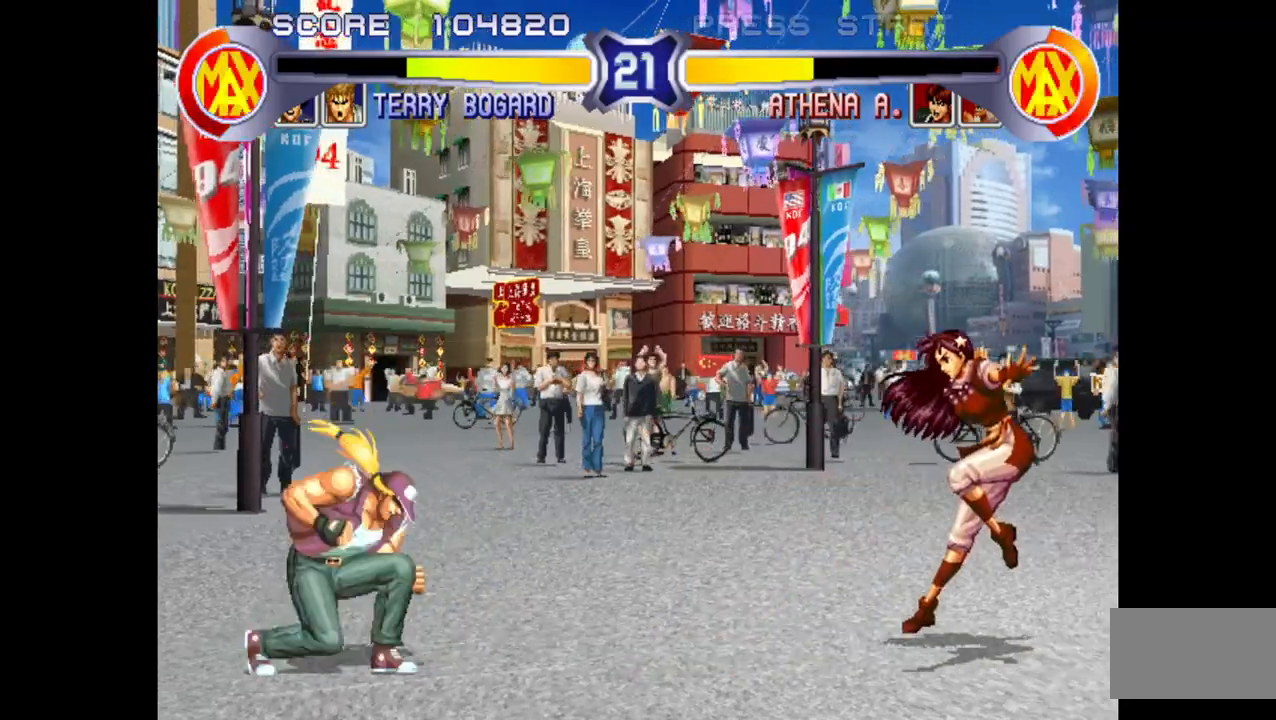
{"buttons": [], "left_stick": "left", "events": [[17, "SQUARE", "up"], [350, "left_stick", "center"], [450, "left_stick", "left"]]}
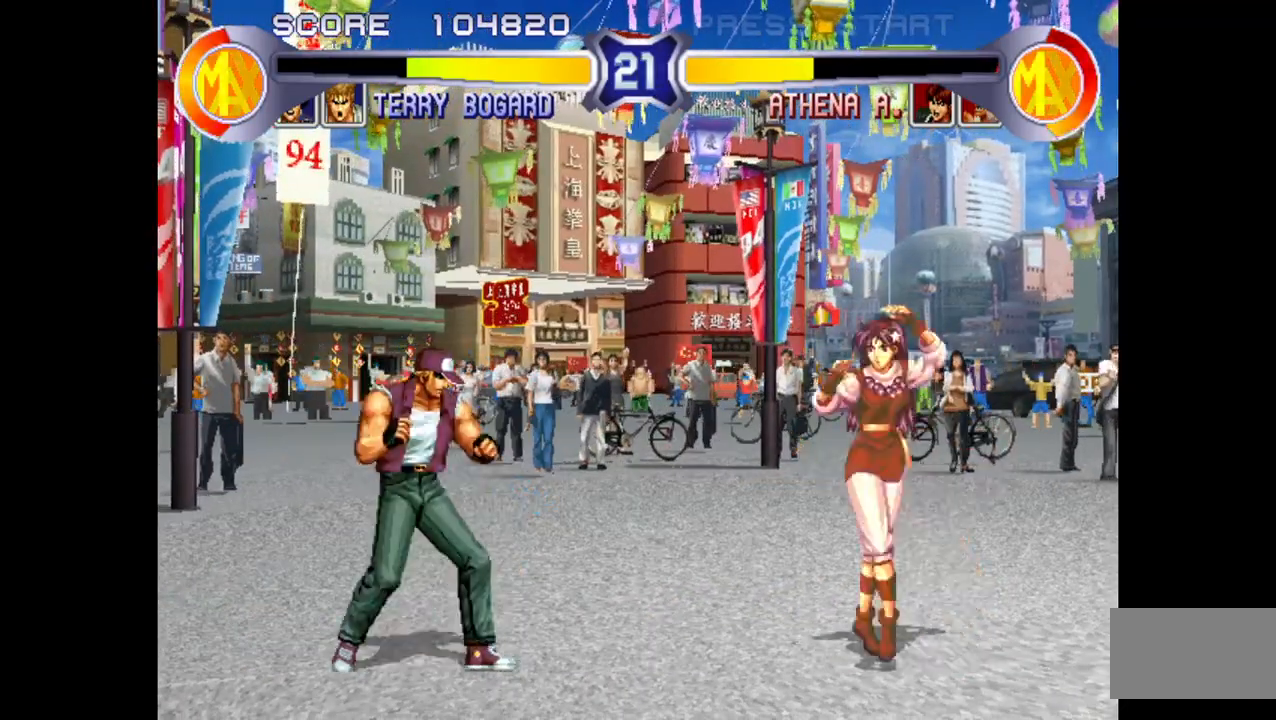
{"buttons": [], "left_stick": "up-left", "events": [[250, "left_stick", "up-left"]]}
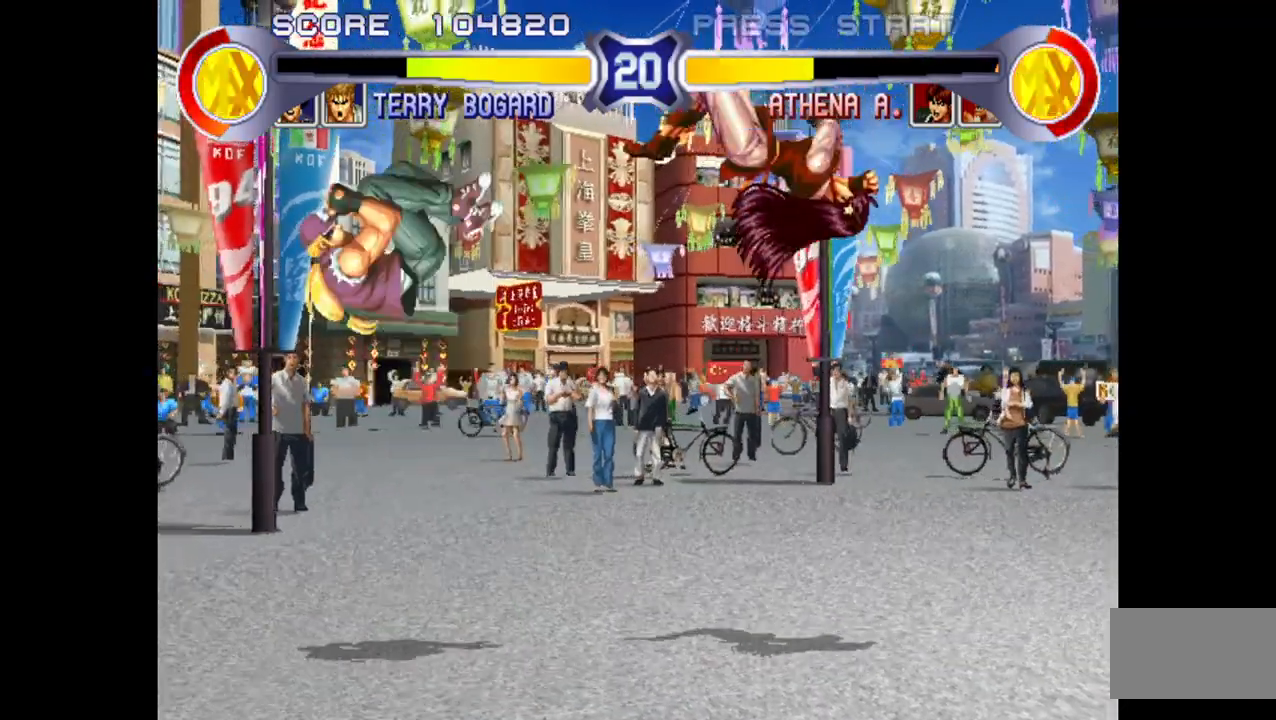
{"buttons": [], "left_stick": "down-right", "events": [[67, "left_stick", "right"], [183, "left_stick", "down"], [283, "left_stick", "left"], [400, "left_stick", "down"], [450, "left_stick", "down-right"]]}
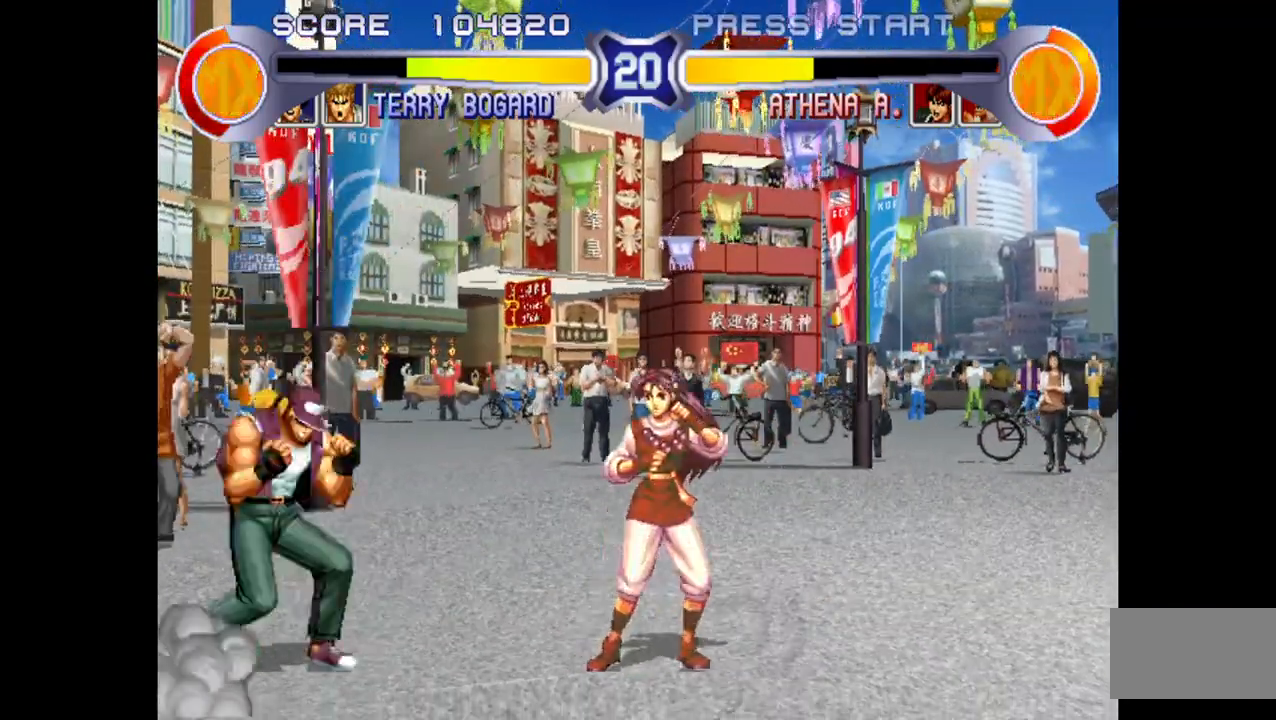
{"buttons": [], "left_stick": "center", "events": [[17, "left_stick", "right"], [67, "R1", "down"], [67, "TRIANGLE", "down"], [283, "left_stick", "center"], [300, "R1", "up"], [300, "TRIANGLE", "up"]]}
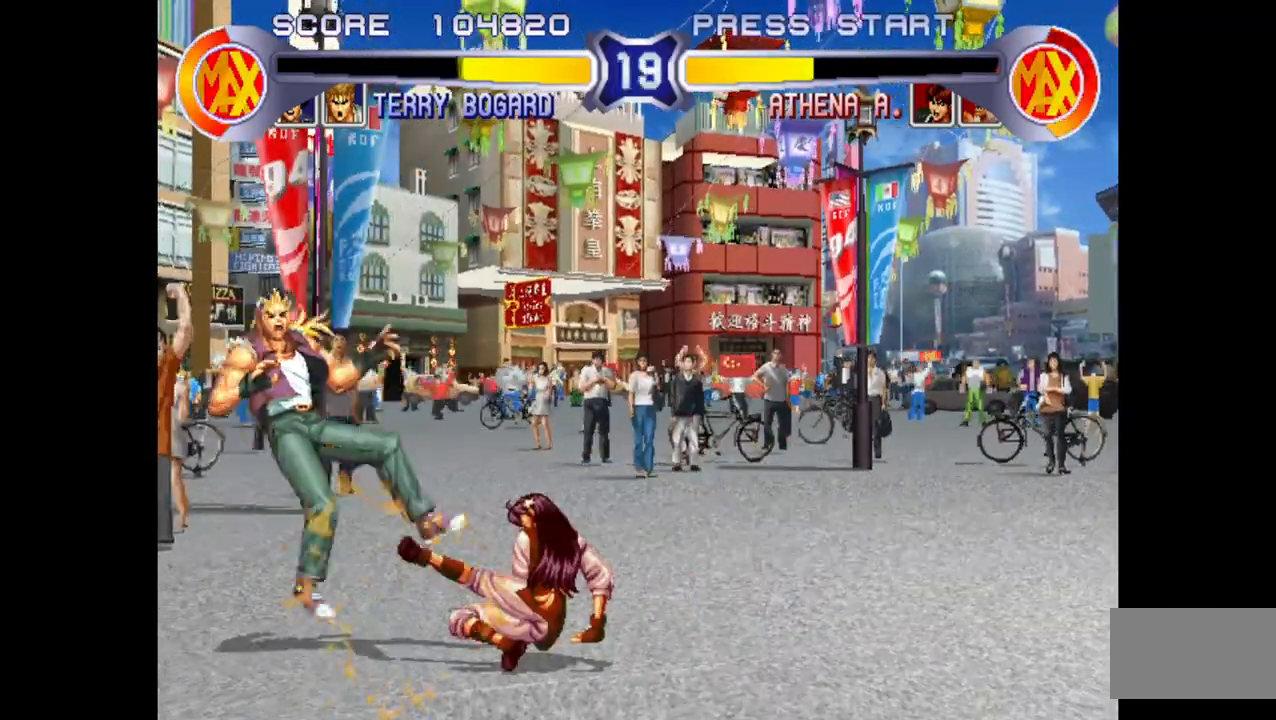
{"buttons": [], "left_stick": "center", "events": []}